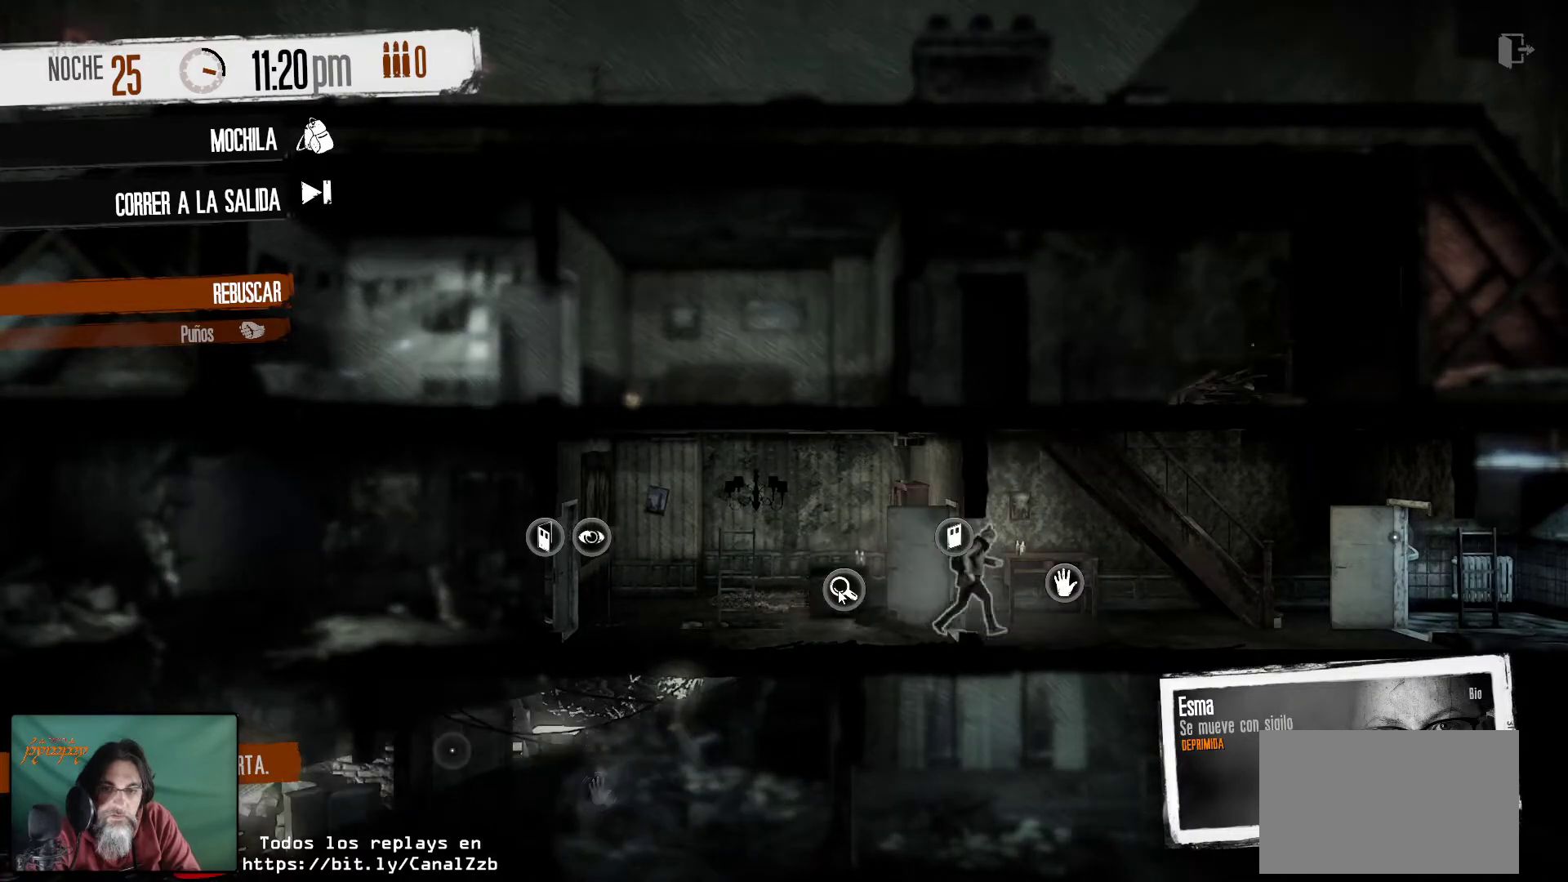
Gameplay with keyboard and mouse; each line is a JSON object with the keys and mouse buttons held at the frame after it. "events" lists presses ("down") and releases ("up") of "1", "2", "3", "4", "5", "a", "alt", "c", "caps_lock", "ctrl", "d", "e", "f", "g", "q", "r", "s", "shift", "space", "t", "tab", "v", "w", "x", "z", "mouse_left", "mouse_wheel" and "mouse_right" between this image and that frame as [ms after this image, input, new state], when the widget could be followed in between. "mouse_left", "mouse_wheel", "mouse_right" = the "left", "wheel", "right" buttons of the "mouse" list. No other keys are recorded. "wheel" means that the mouse wheel is clicked or scrolled. "mouse_move" is the direction in which the mouse moves at that frame (one of eight, or "still"), when it could be read.
{"keys": [], "mouse": [], "mouse_move": "still", "events": []}
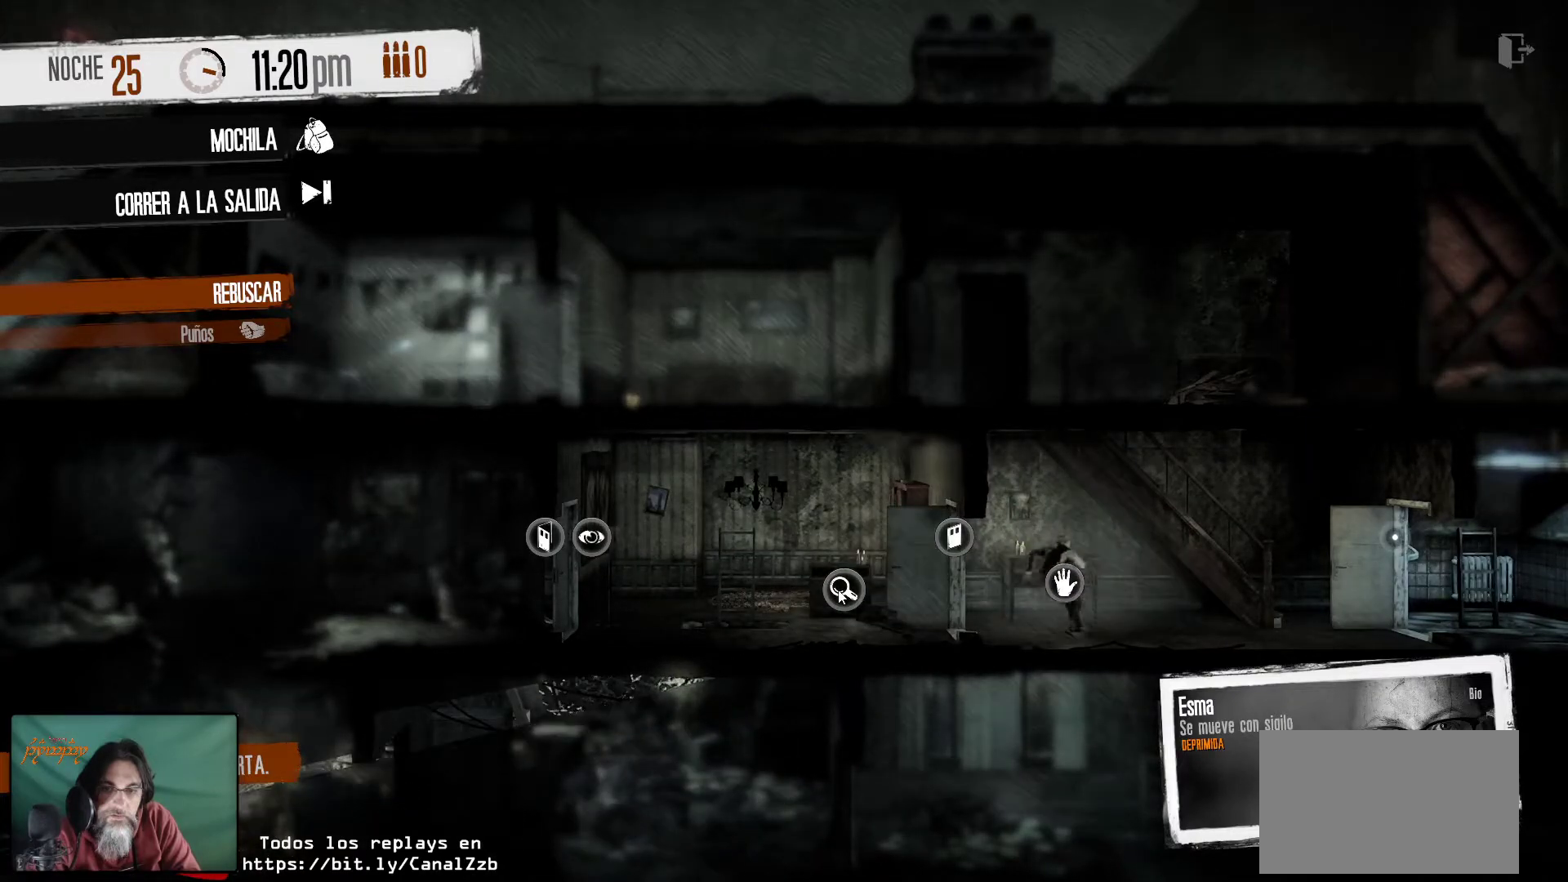
{"keys": [], "mouse": [], "mouse_move": "still", "events": []}
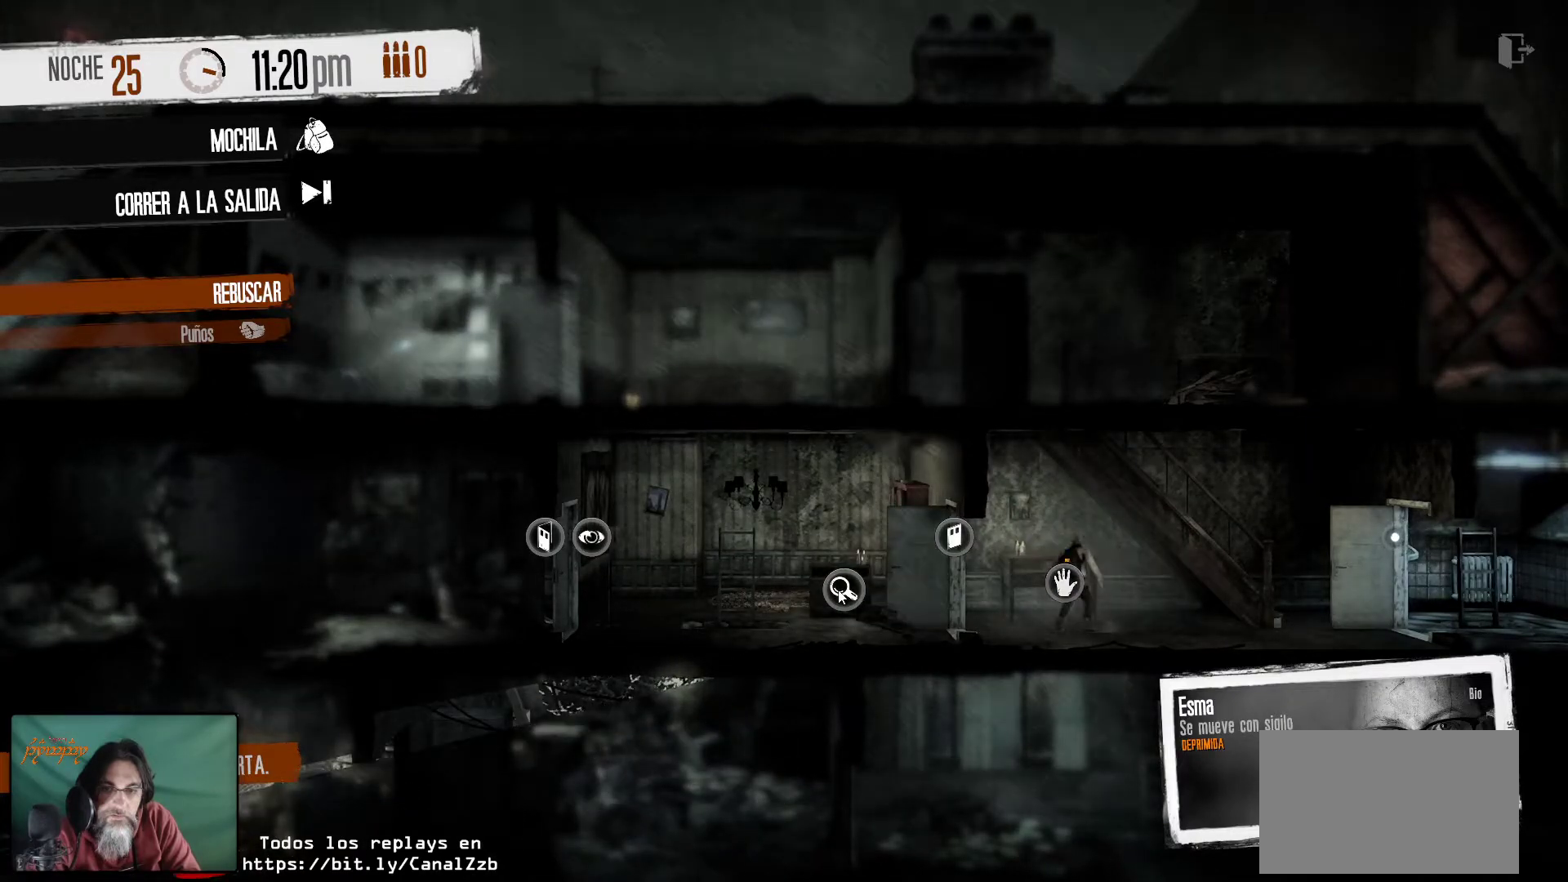
{"keys": [], "mouse": [], "mouse_move": "still", "events": []}
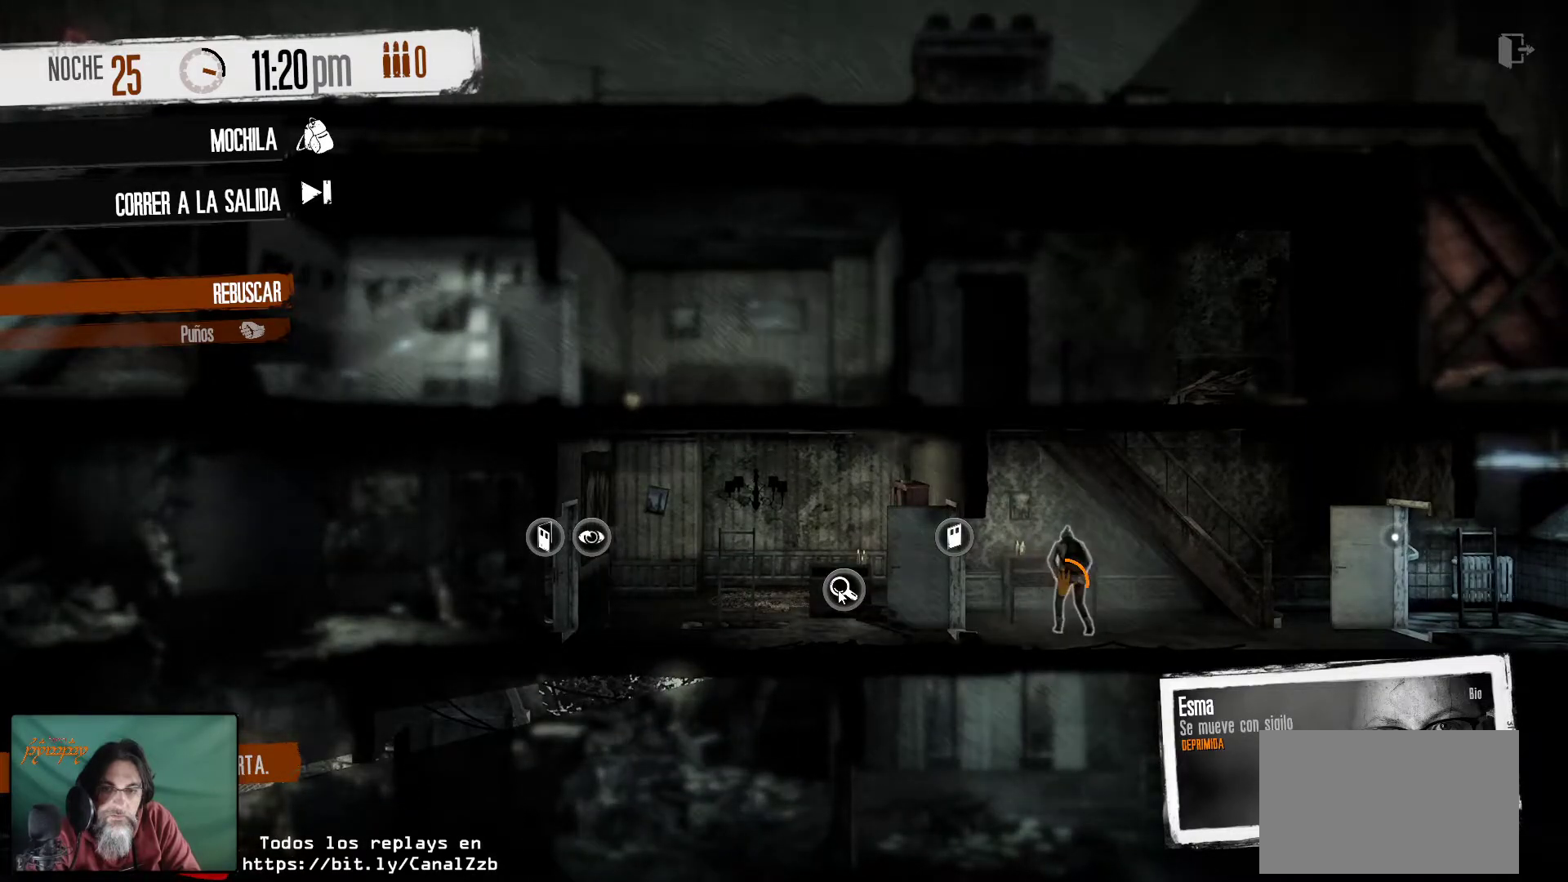
{"keys": [], "mouse": [], "mouse_move": "still", "events": []}
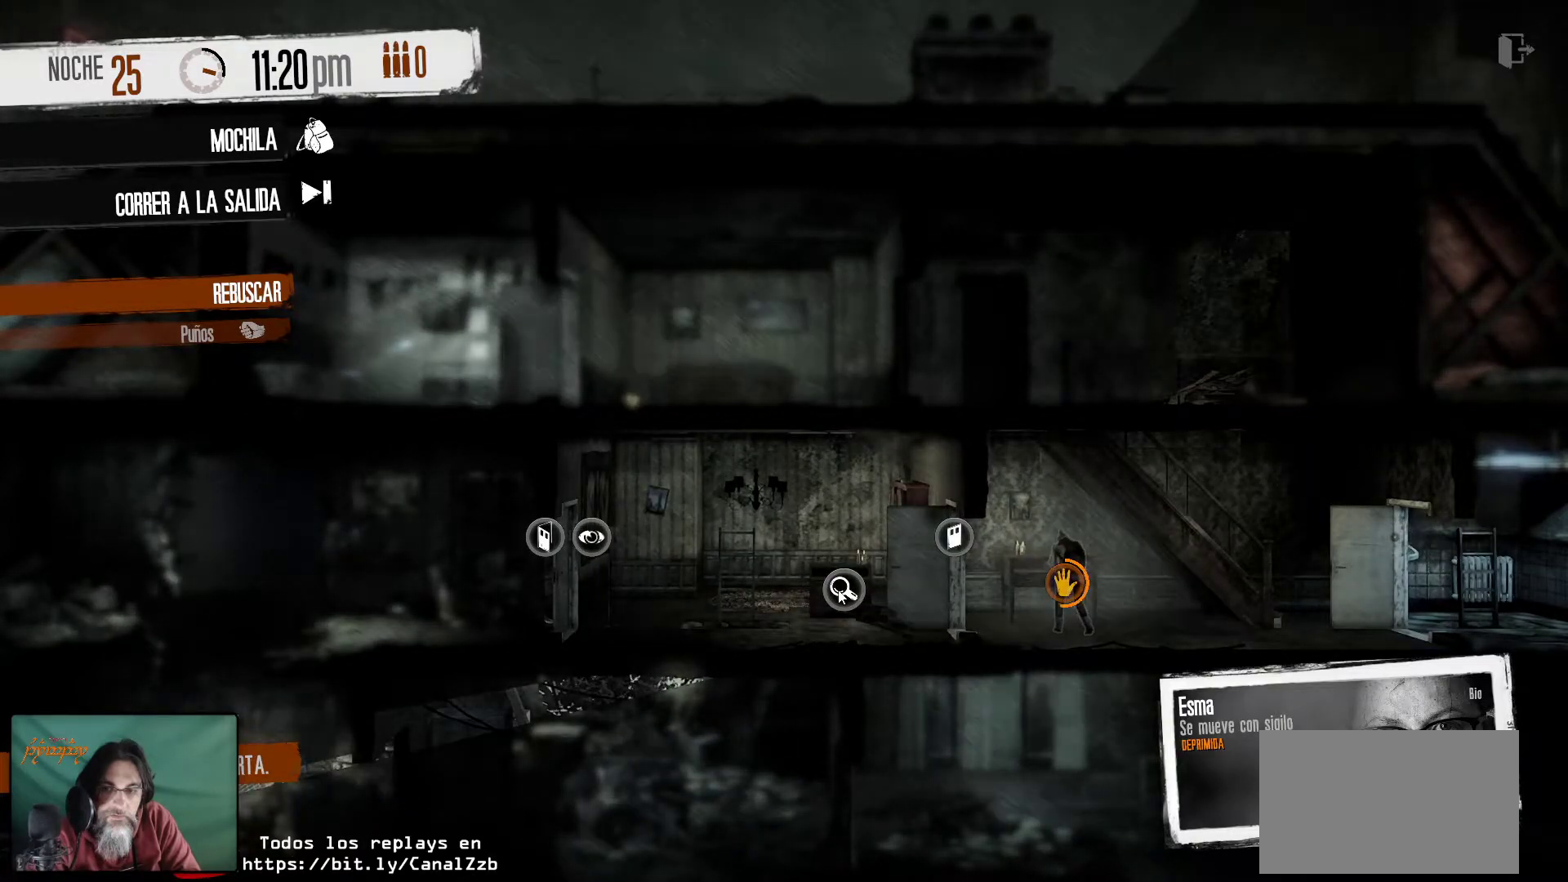
{"keys": [], "mouse": [], "mouse_move": "still", "events": []}
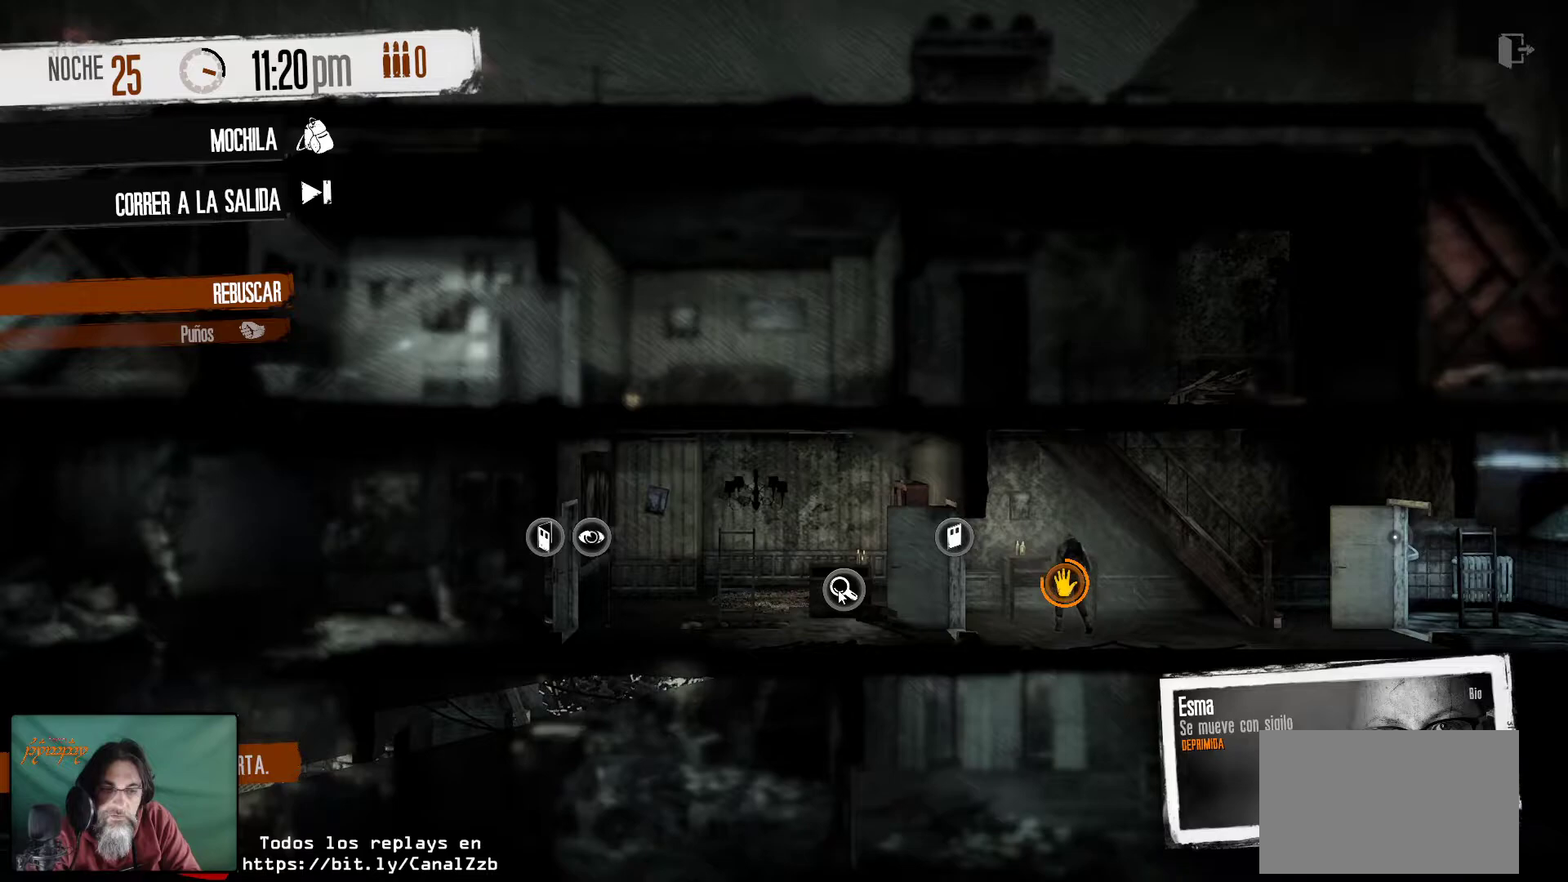
{"keys": [], "mouse": [], "mouse_move": "still", "events": []}
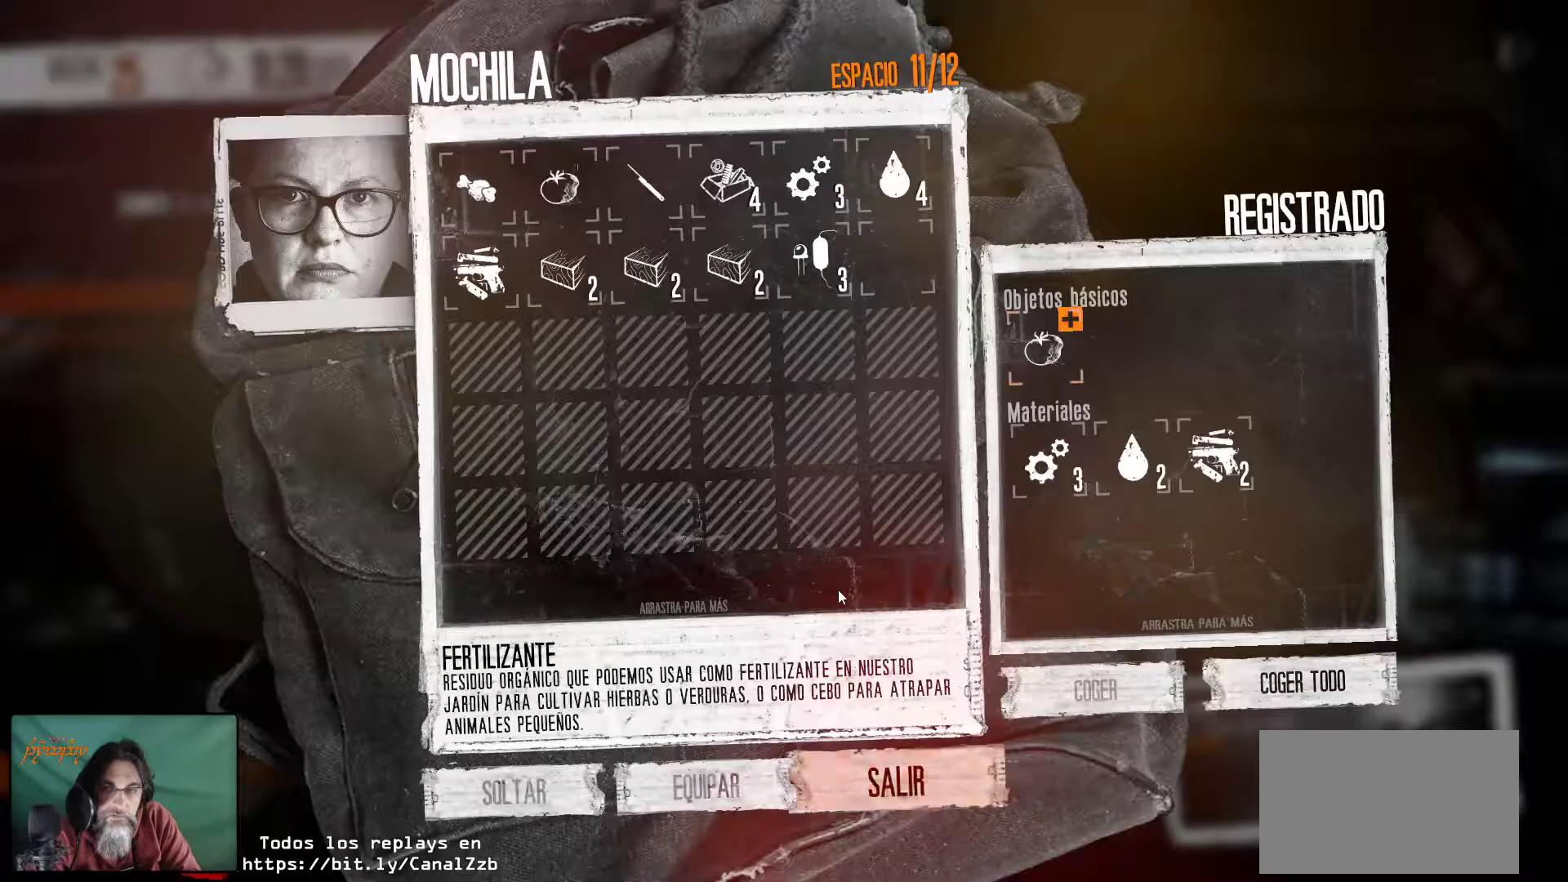
{"keys": [], "mouse": [], "mouse_move": "right", "events": []}
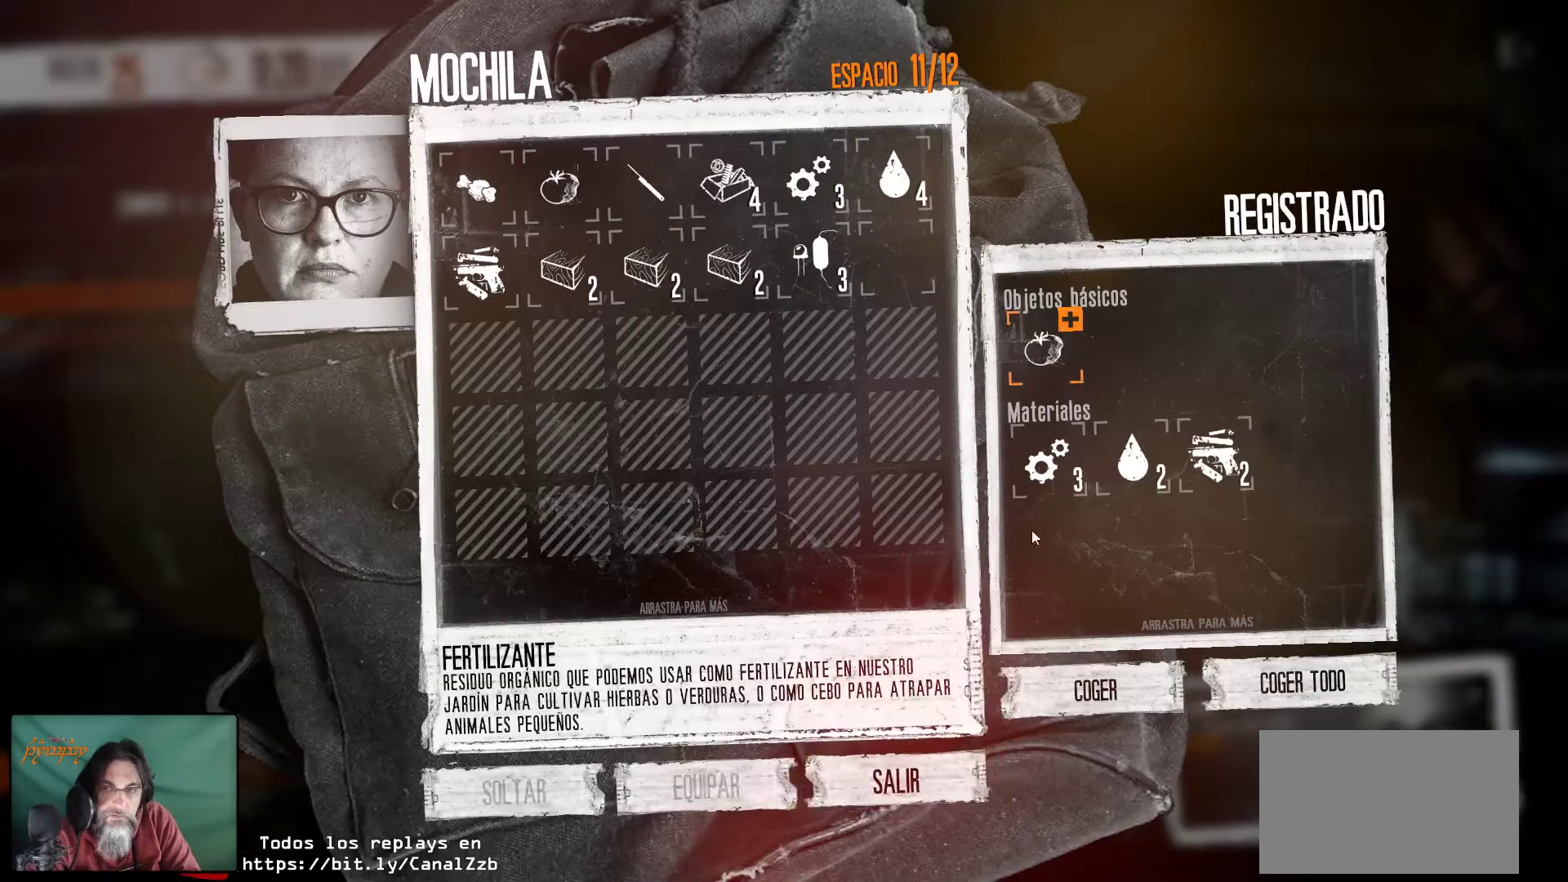
{"keys": [], "mouse": [], "mouse_move": "right", "events": []}
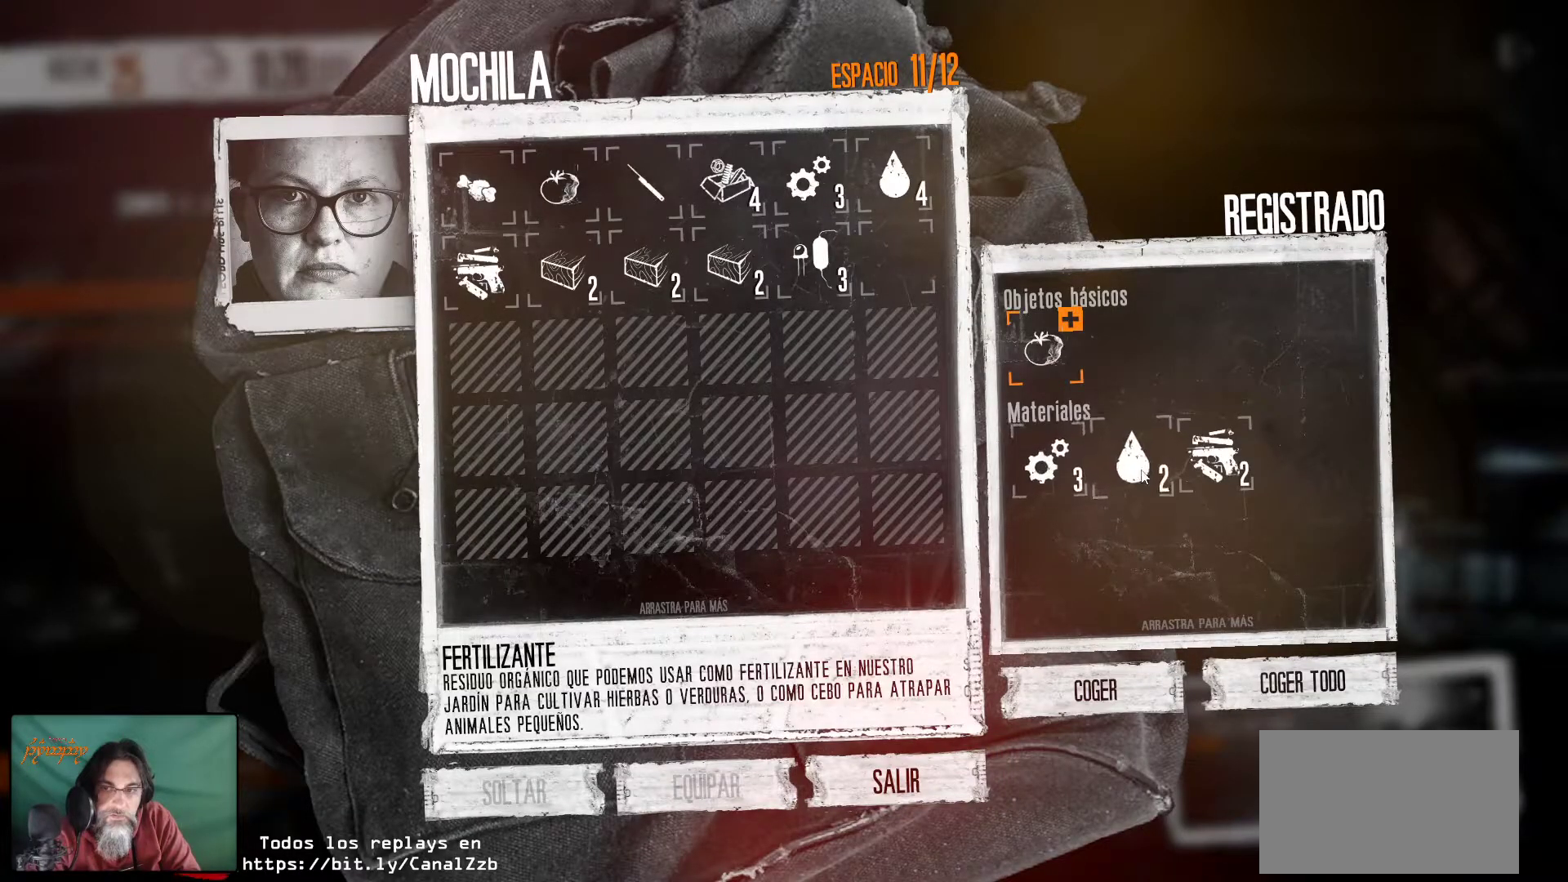
{"keys": [], "mouse": ["left"], "mouse_move": "still", "events": [[484, "mouse_left", "down"]]}
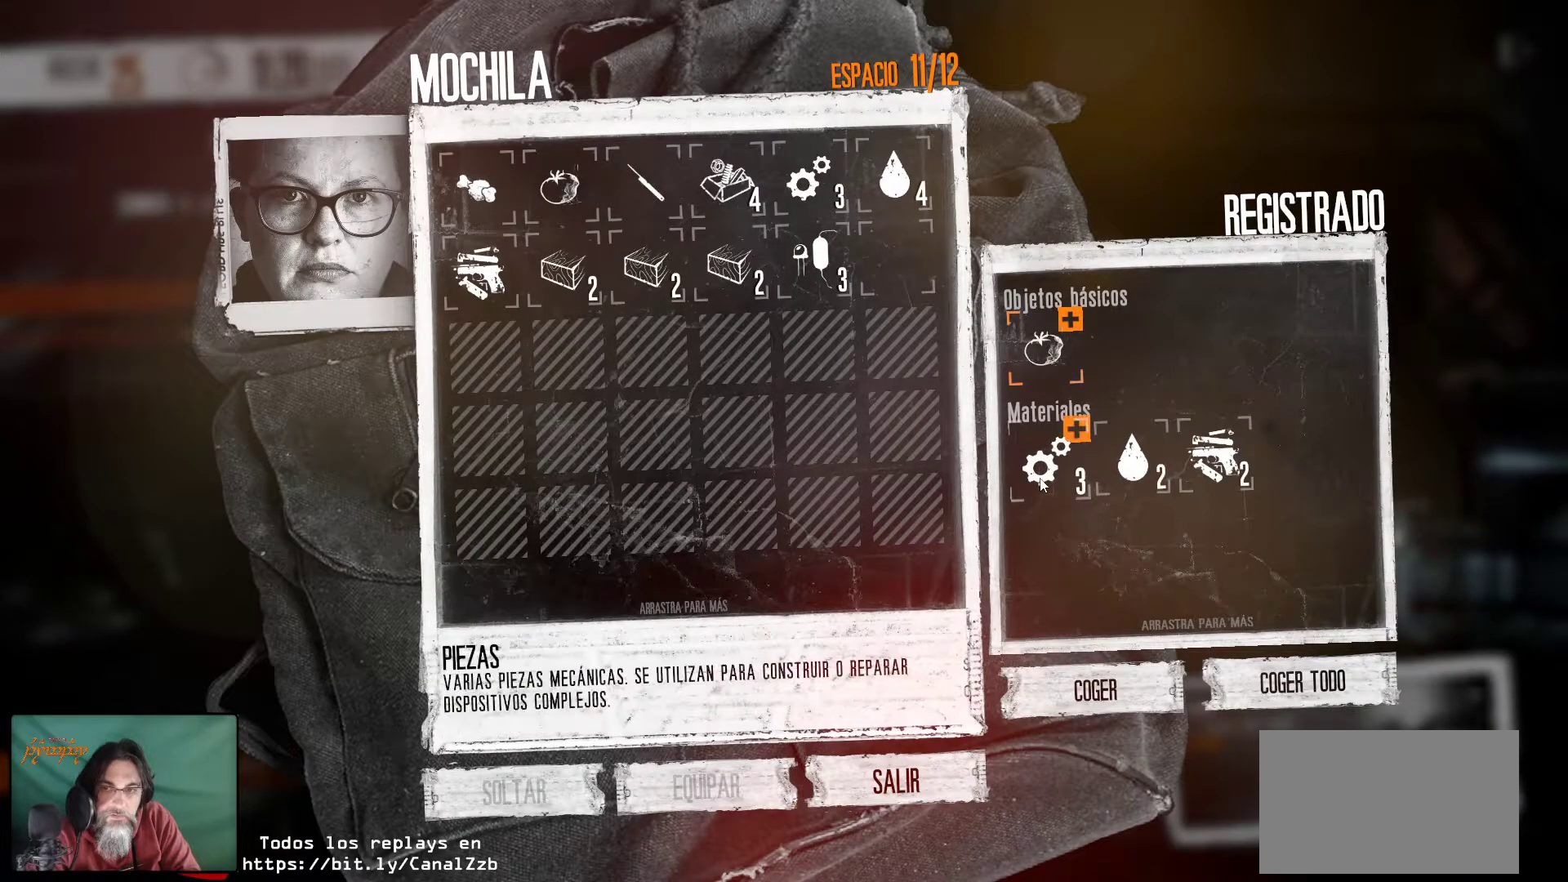
{"keys": [], "mouse": ["left"], "mouse_move": "still", "events": [[117, "mouse_left", "up"], [167, "mouse_left", "down"], [267, "mouse_left", "up"], [350, "mouse_left", "down"], [450, "mouse_left", "up"], [484, "mouse_left", "down"]]}
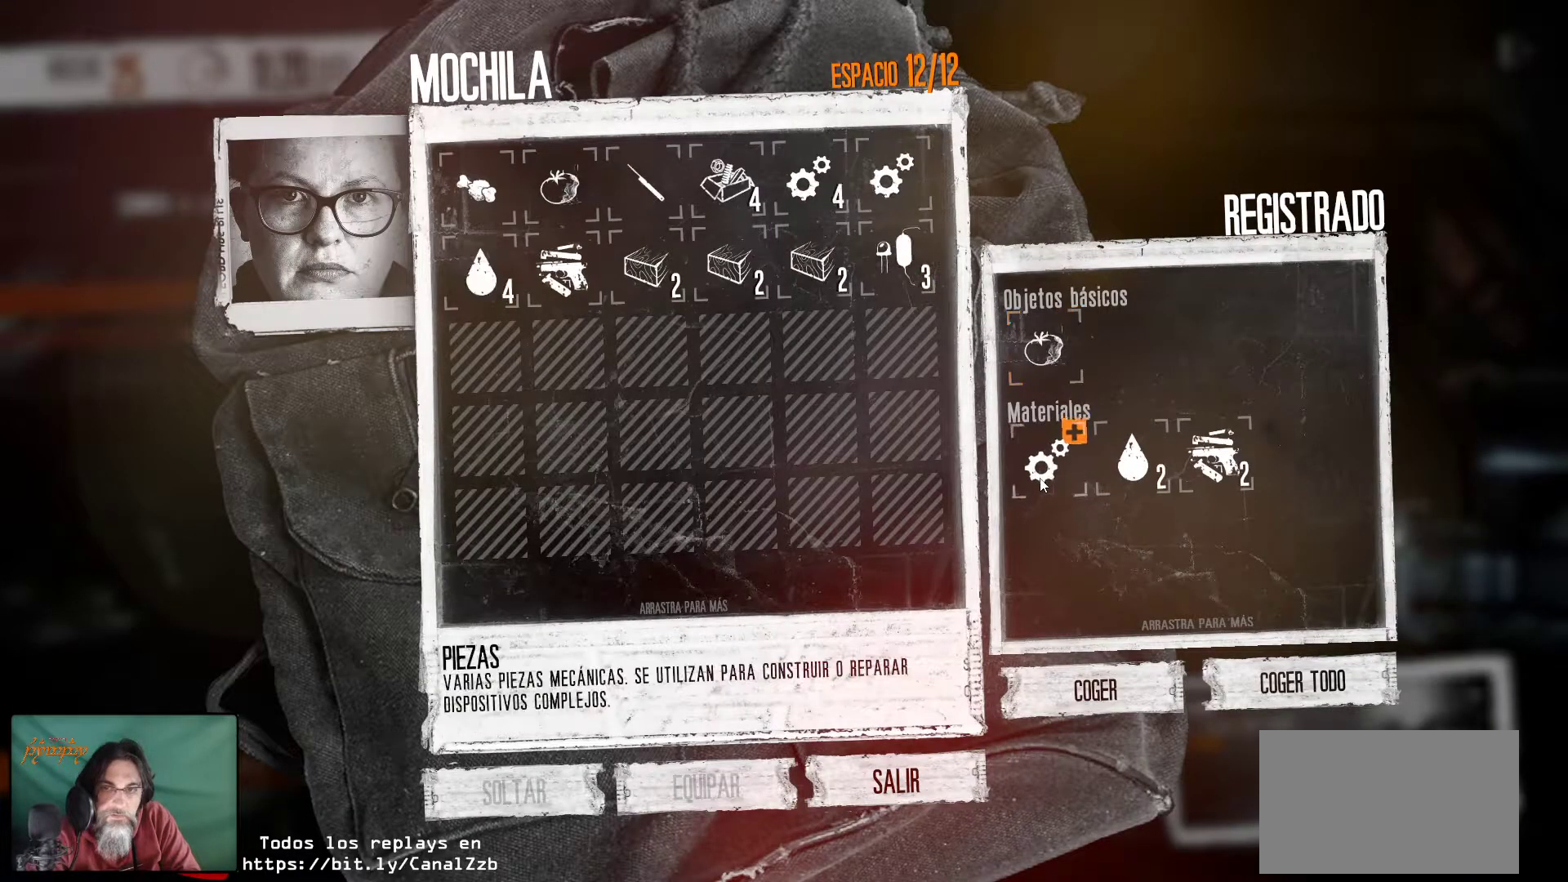
{"keys": [], "mouse": ["left"], "mouse_move": "still", "events": [[84, "mouse_left", "up"], [134, "mouse_left", "down"], [284, "mouse_left", "up"], [317, "mouse_left", "down"], [417, "mouse_left", "up"], [467, "mouse_left", "down"]]}
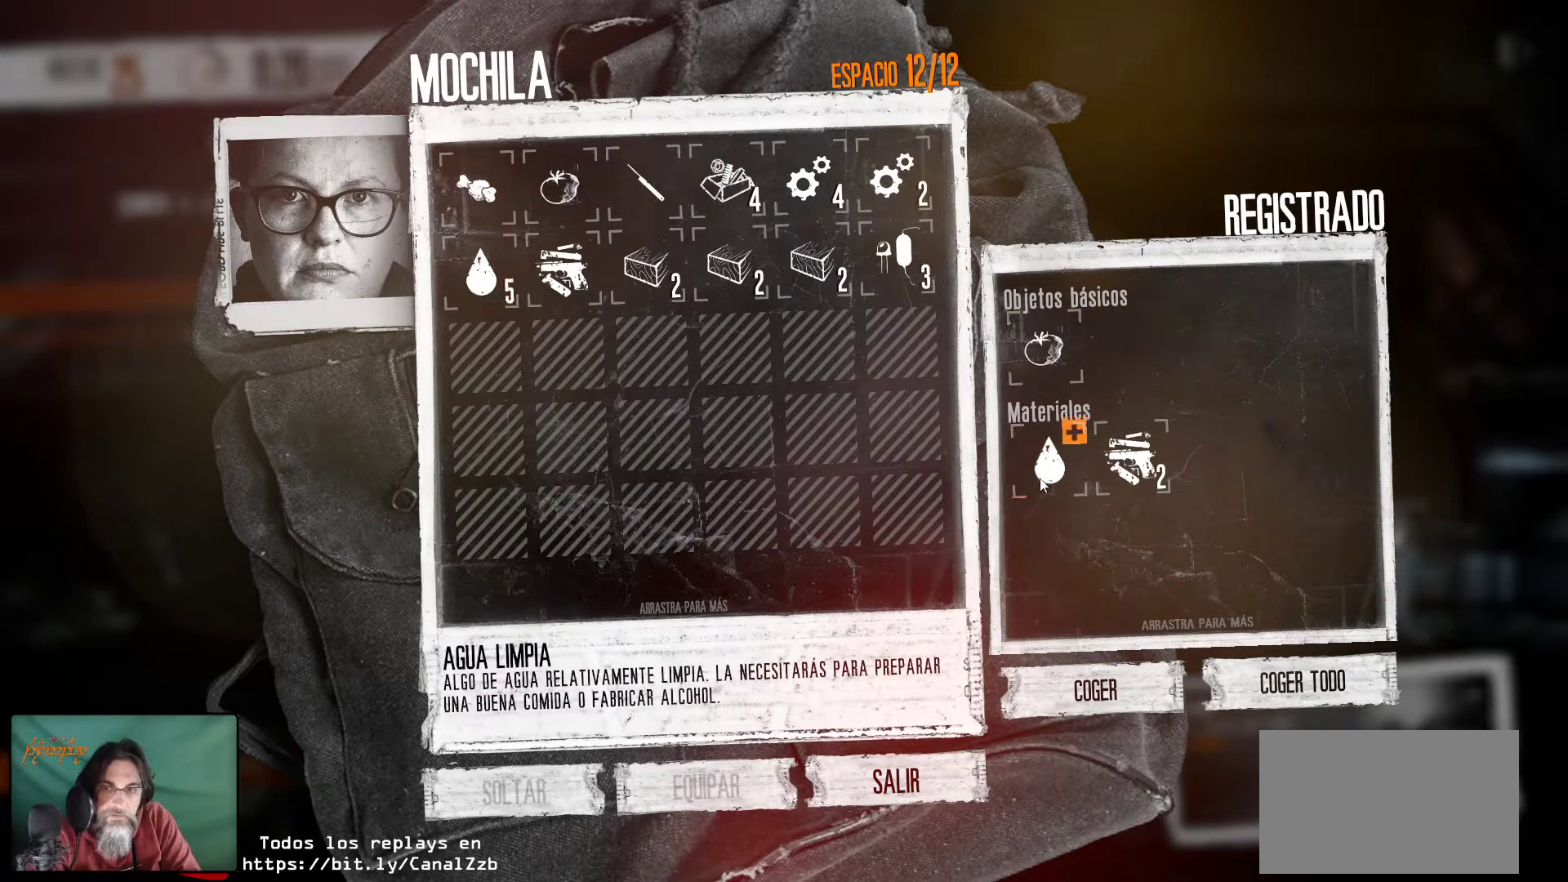
{"keys": [], "mouse": ["left"], "mouse_move": "still", "events": [[250, "mouse_left", "up"], [284, "mouse_left", "down"]]}
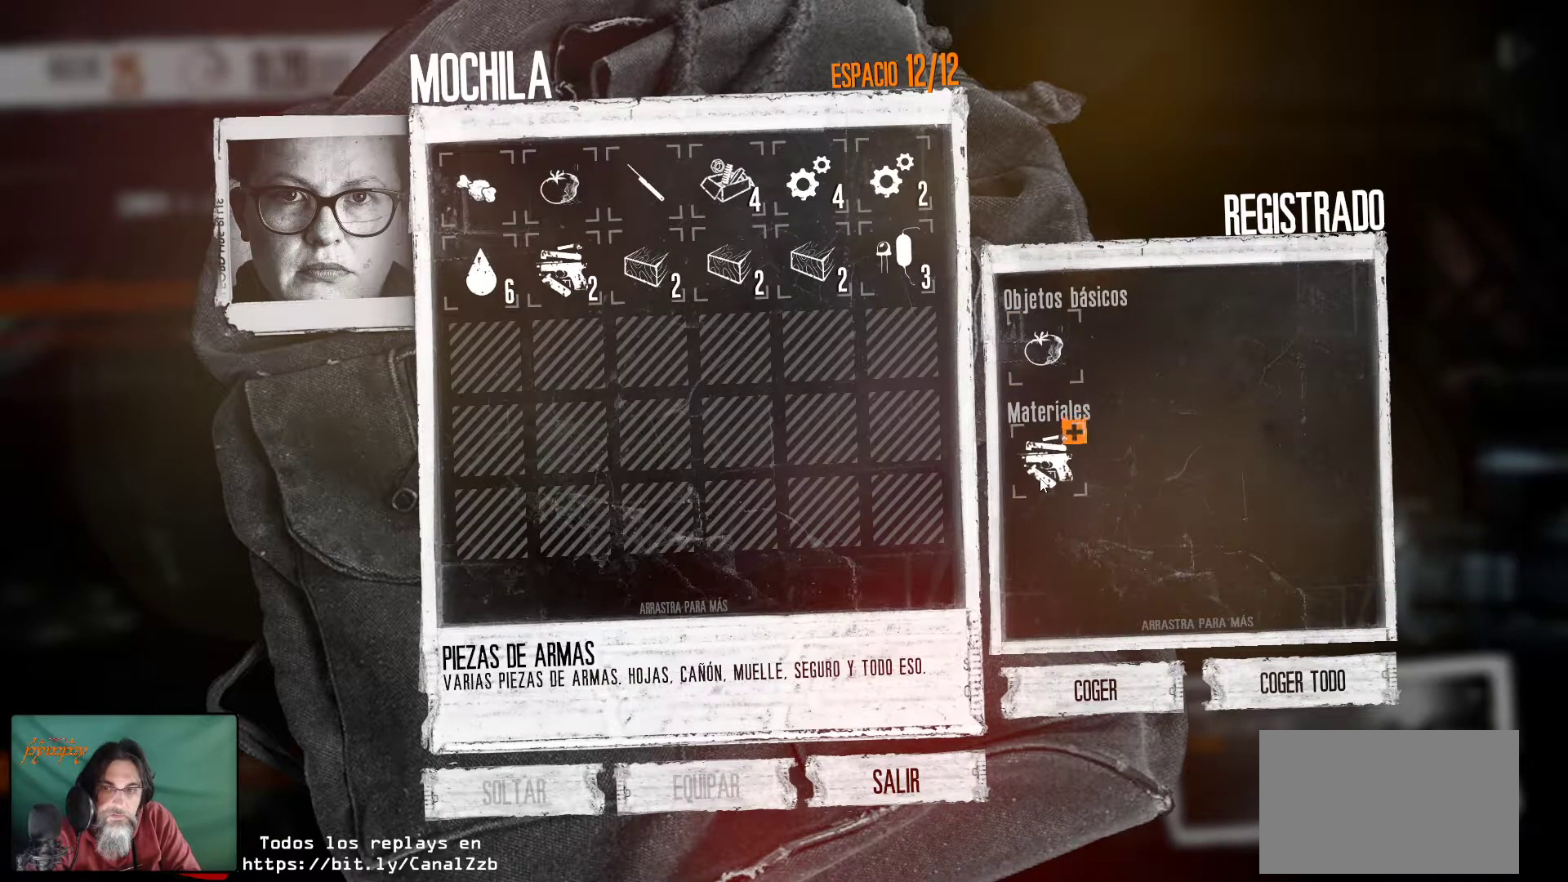
{"keys": [], "mouse": ["left"], "mouse_move": "still", "events": [[67, "mouse_left", "up"], [117, "mouse_left", "down"], [250, "mouse_left", "up"], [300, "mouse_left", "down"], [450, "mouse_left", "up"], [484, "mouse_left", "down"]]}
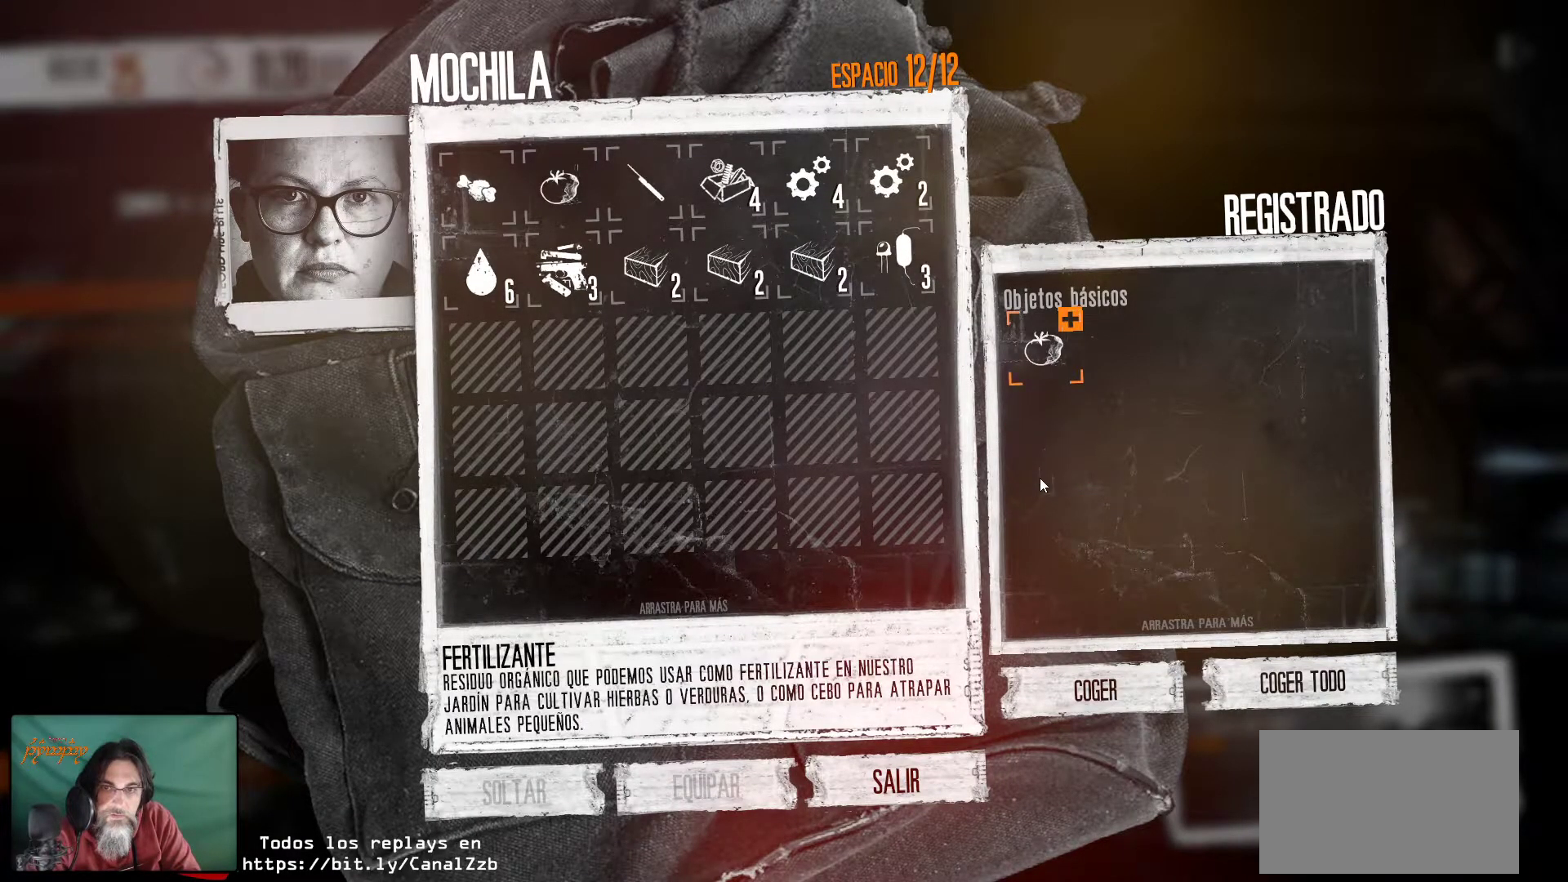
{"keys": [], "mouse": [], "mouse_move": "still", "events": [[84, "mouse_left", "up"], [134, "mouse_left", "down"], [267, "mouse_left", "up"], [317, "mouse_left", "down"], [467, "mouse_left", "up"]]}
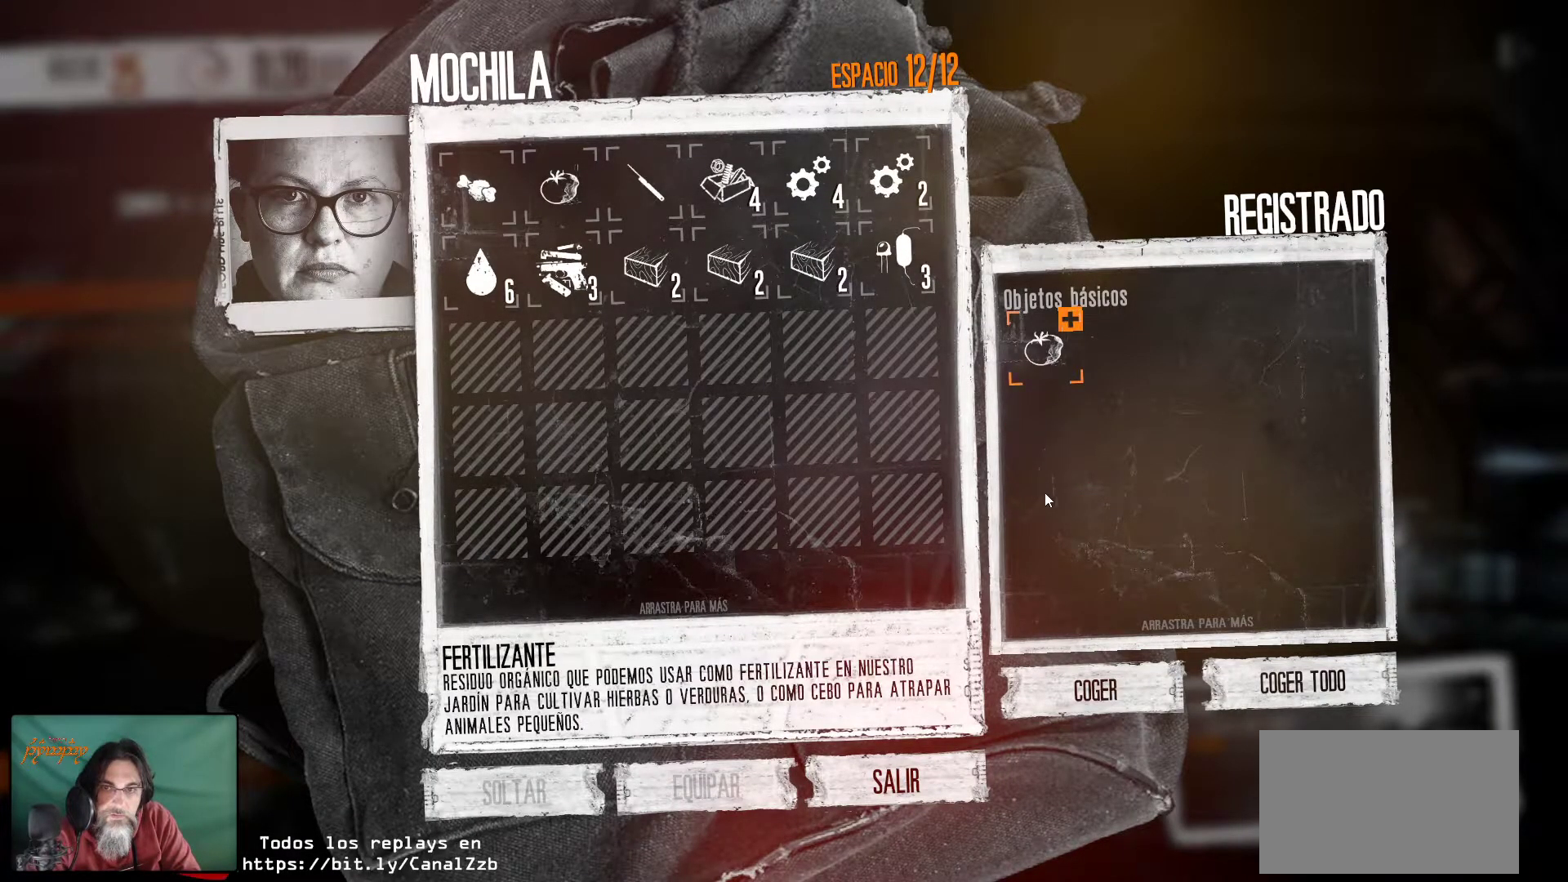
{"keys": [], "mouse": [], "mouse_move": "still", "events": [[334, "mouse_left", "down"], [484, "mouse_left", "up"]]}
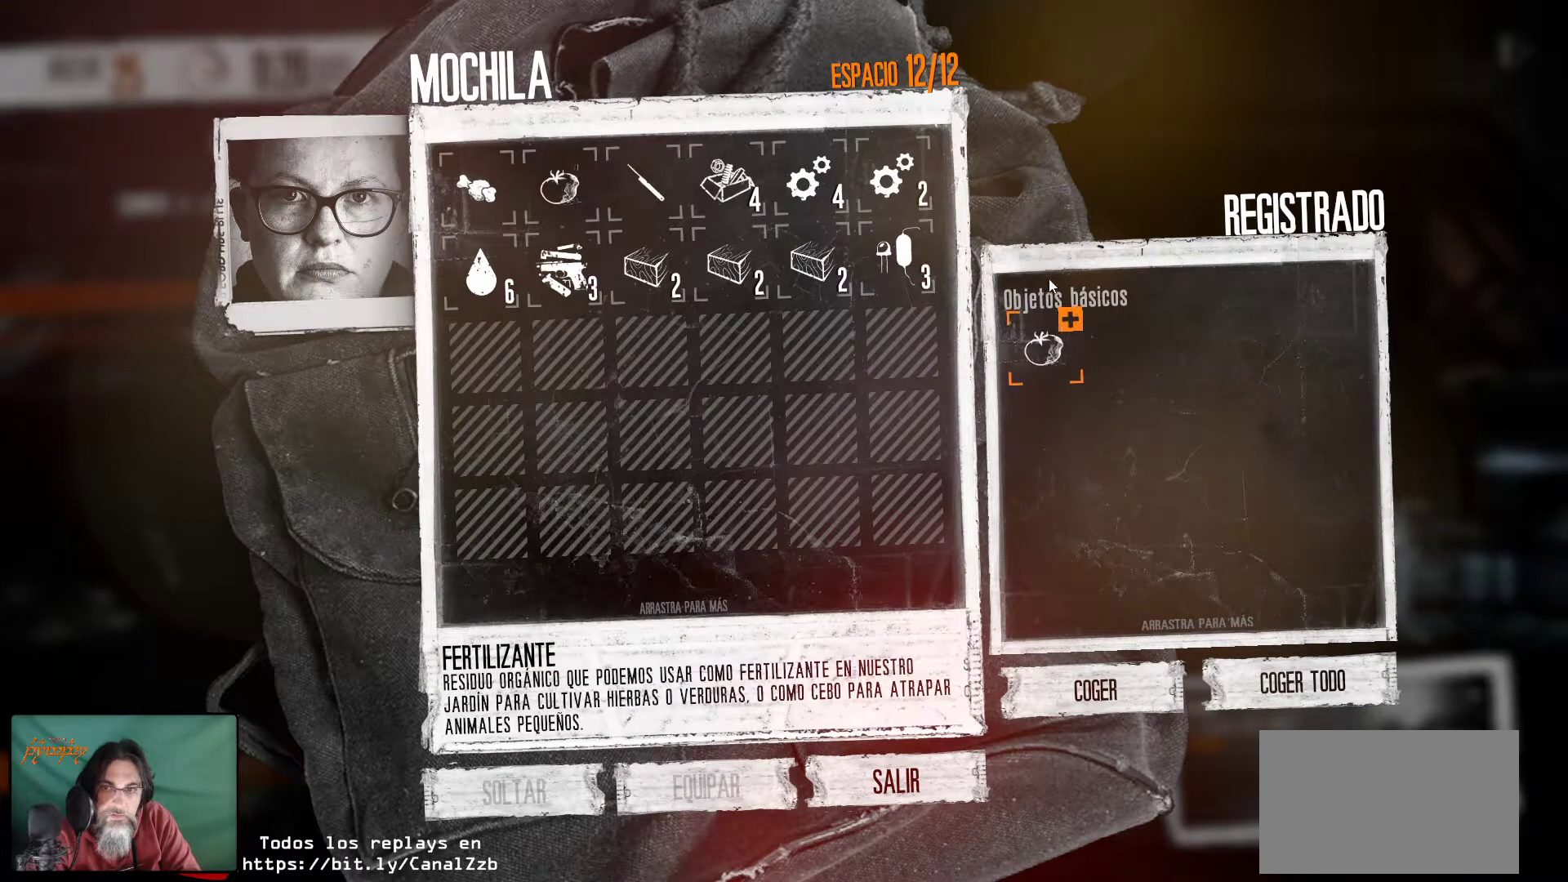
{"keys": [], "mouse": ["left"], "mouse_move": "still", "events": [[217, "mouse_left", "down"], [350, "mouse_left", "up"], [400, "mouse_left", "down"]]}
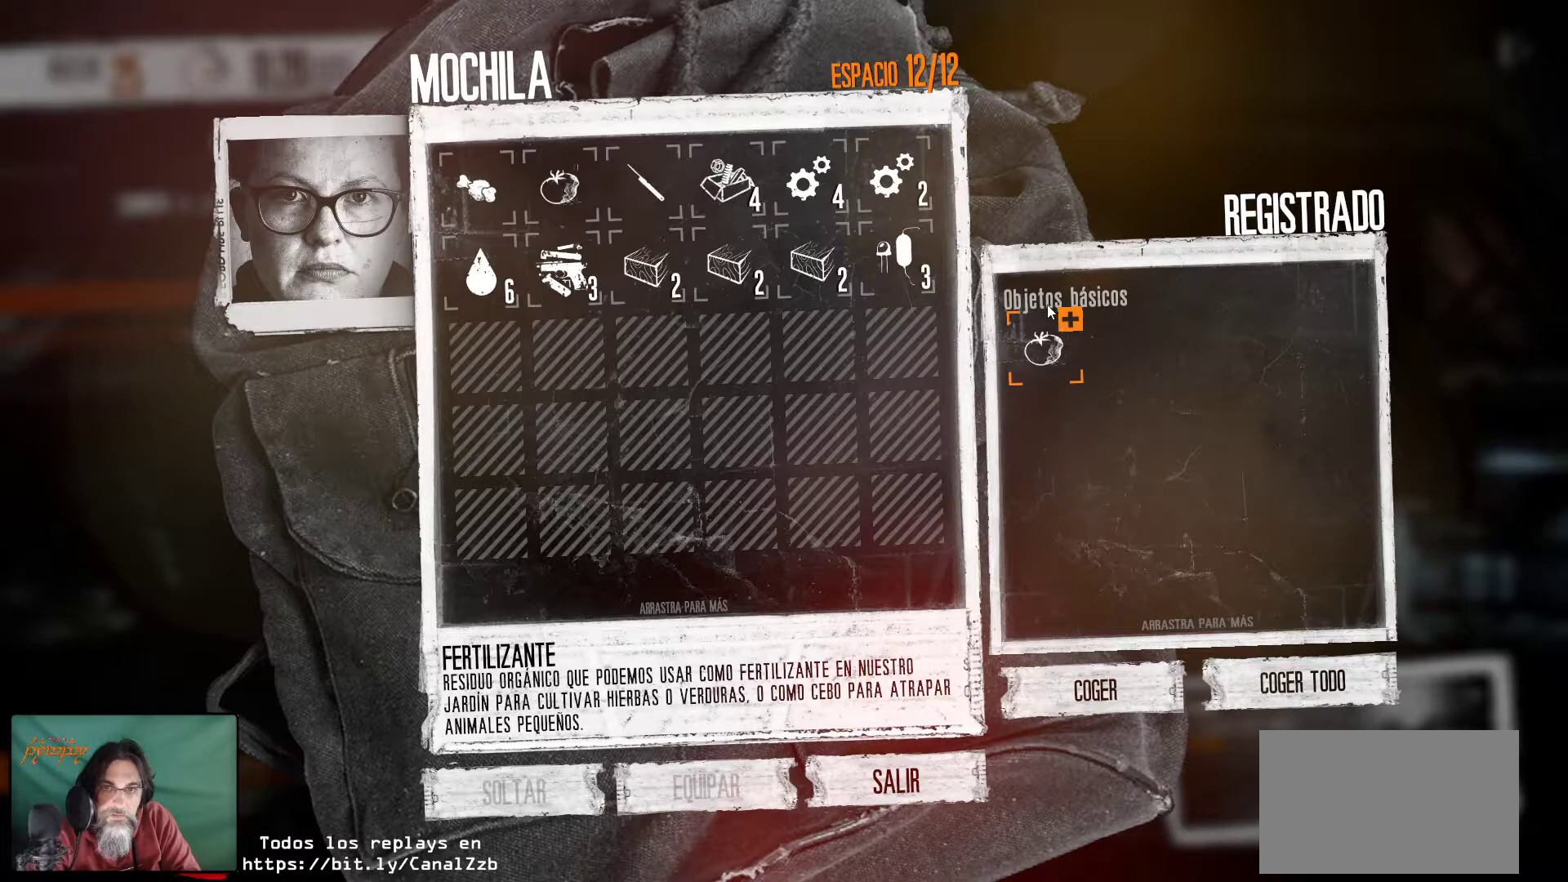
{"keys": [], "mouse": [], "mouse_move": "still", "events": [[34, "mouse_left", "up"], [84, "mouse_left", "down"], [184, "mouse_left", "up"], [284, "mouse_left", "down"], [417, "mouse_left", "up"]]}
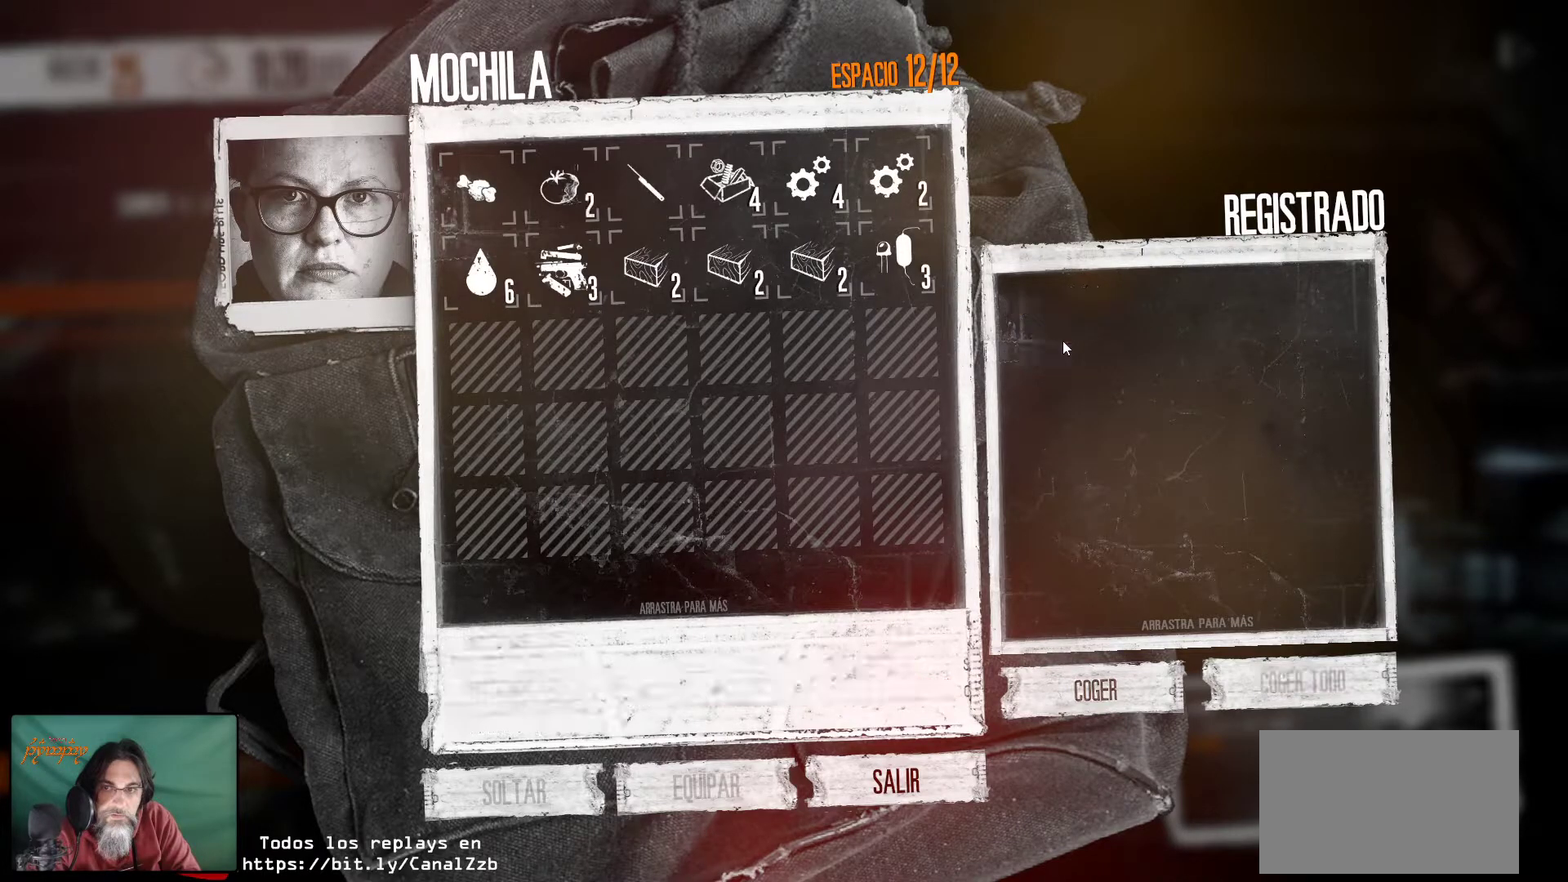
{"keys": [], "mouse": [], "mouse_move": "still", "events": [[200, "mouse_left", "down"], [284, "mouse_left", "up"]]}
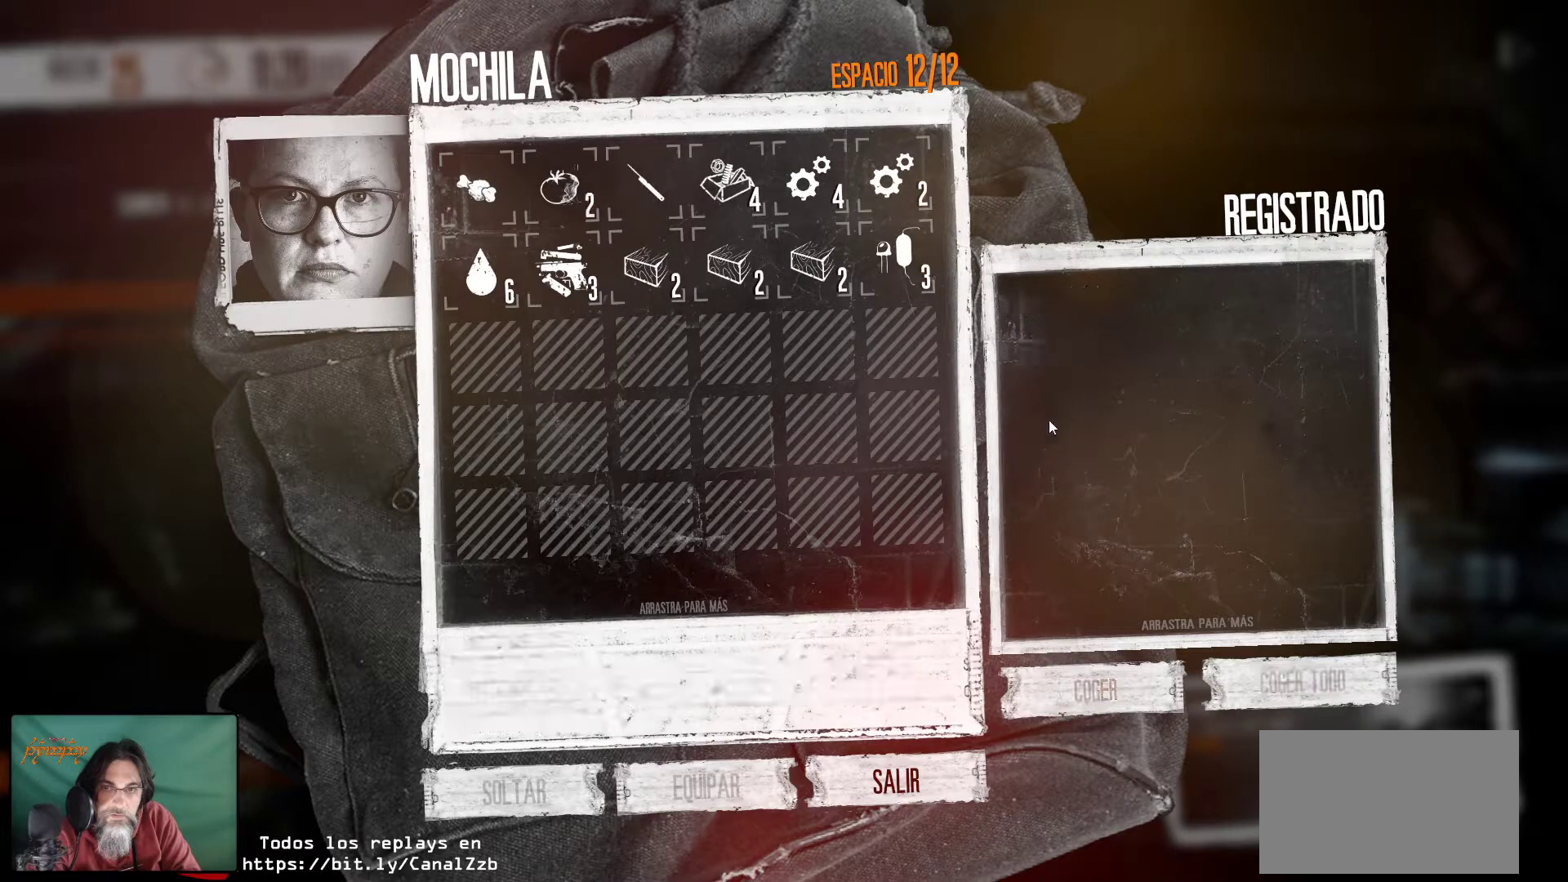
{"keys": [], "mouse": [], "mouse_move": "up-right", "events": []}
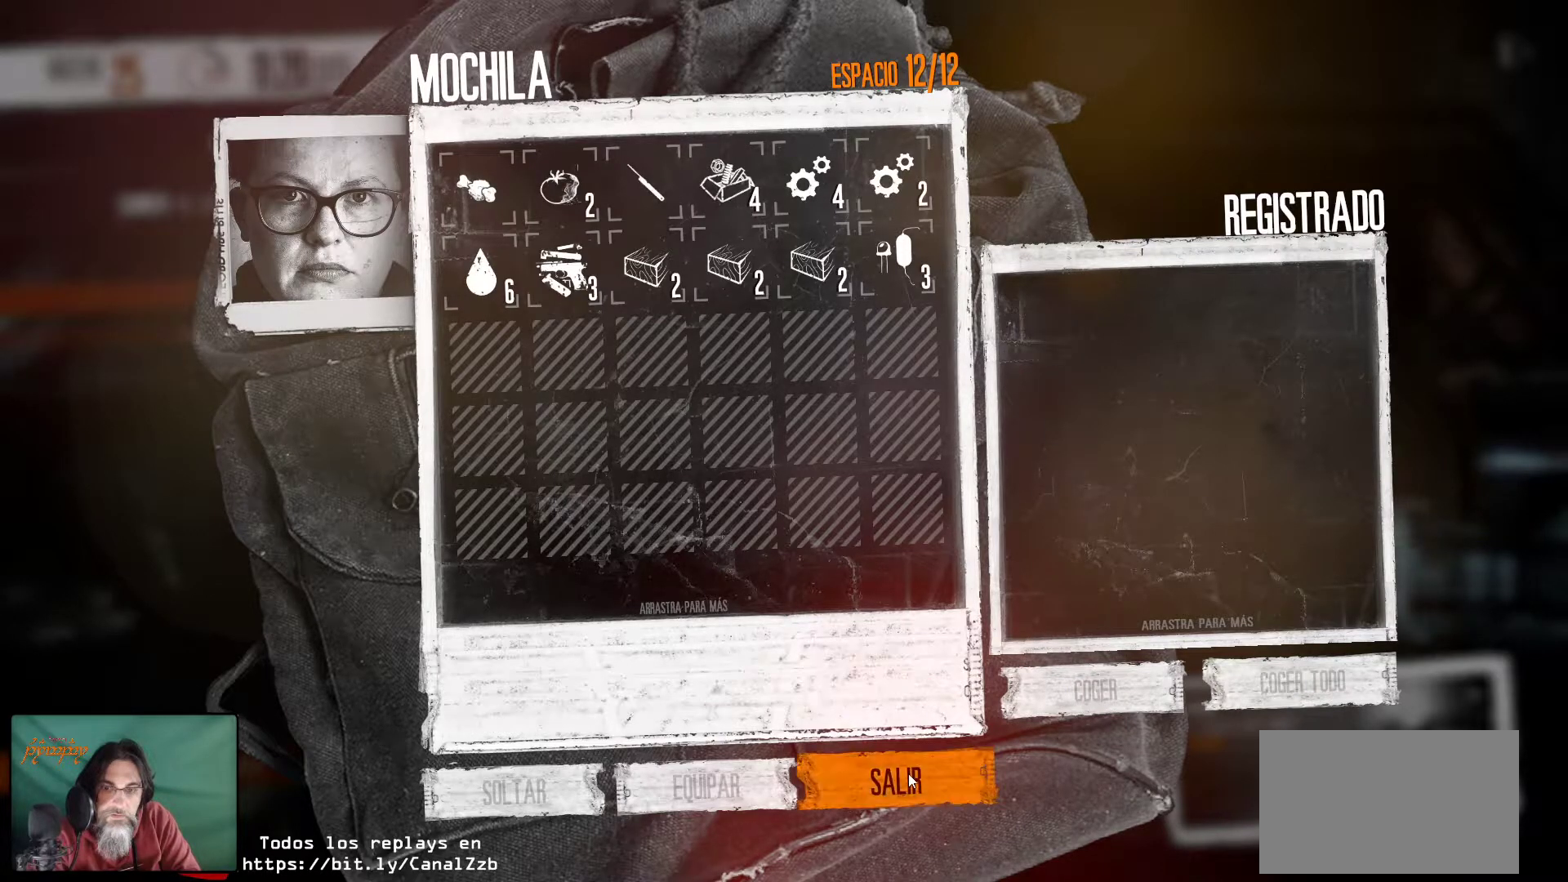
{"keys": [], "mouse": [], "mouse_move": "up-left", "events": [[84, "mouse_left", "down"], [184, "mouse_left", "up"]]}
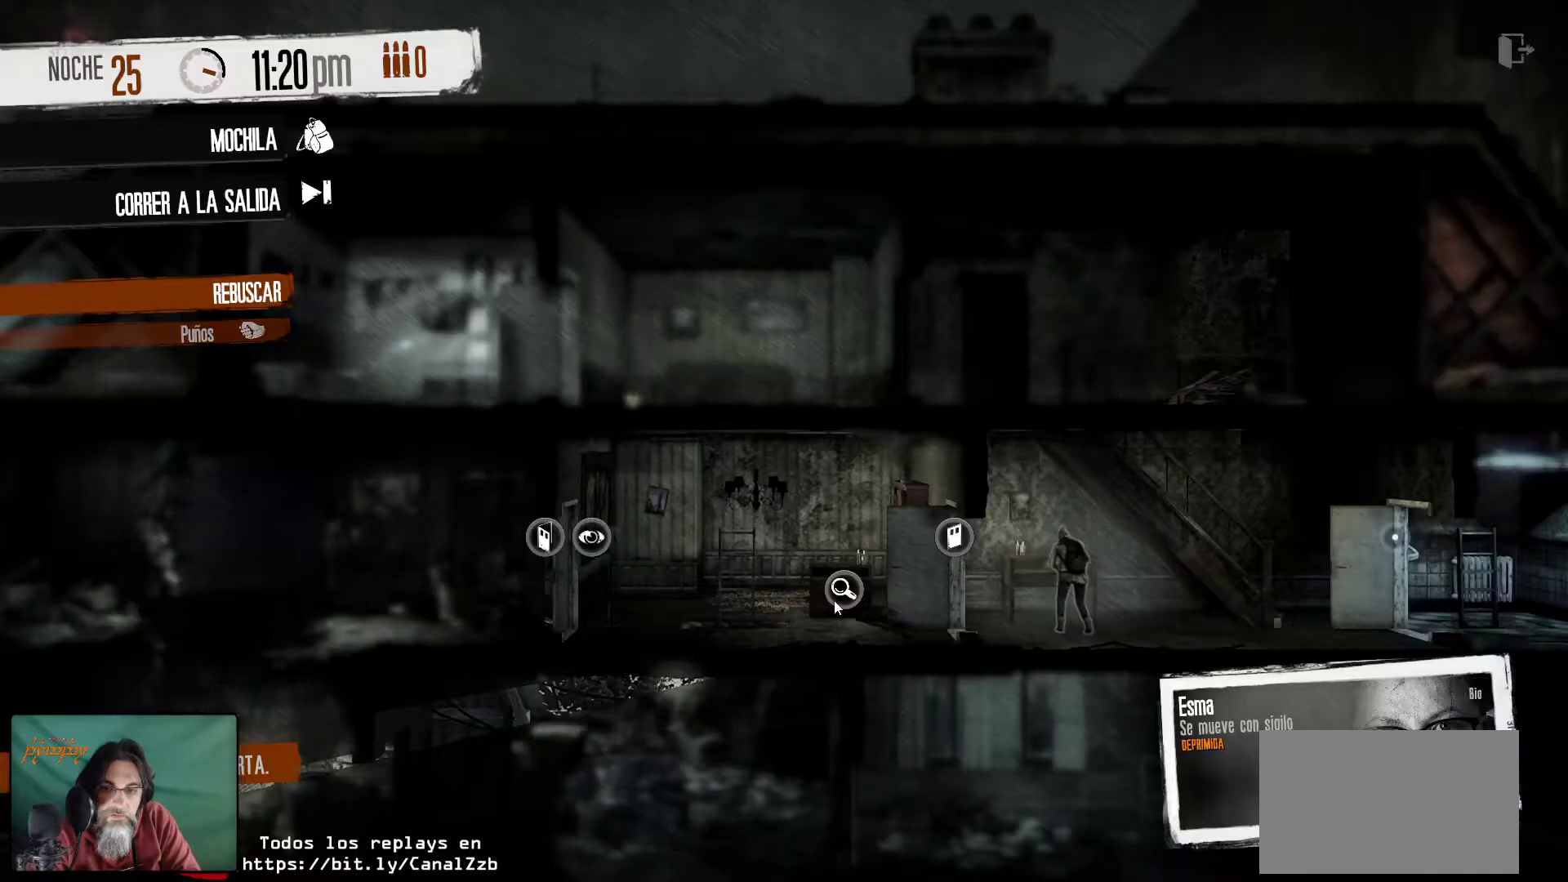
{"keys": [], "mouse": [], "mouse_move": "still", "events": [[334, "mouse_right", "down"], [434, "mouse_right", "up"]]}
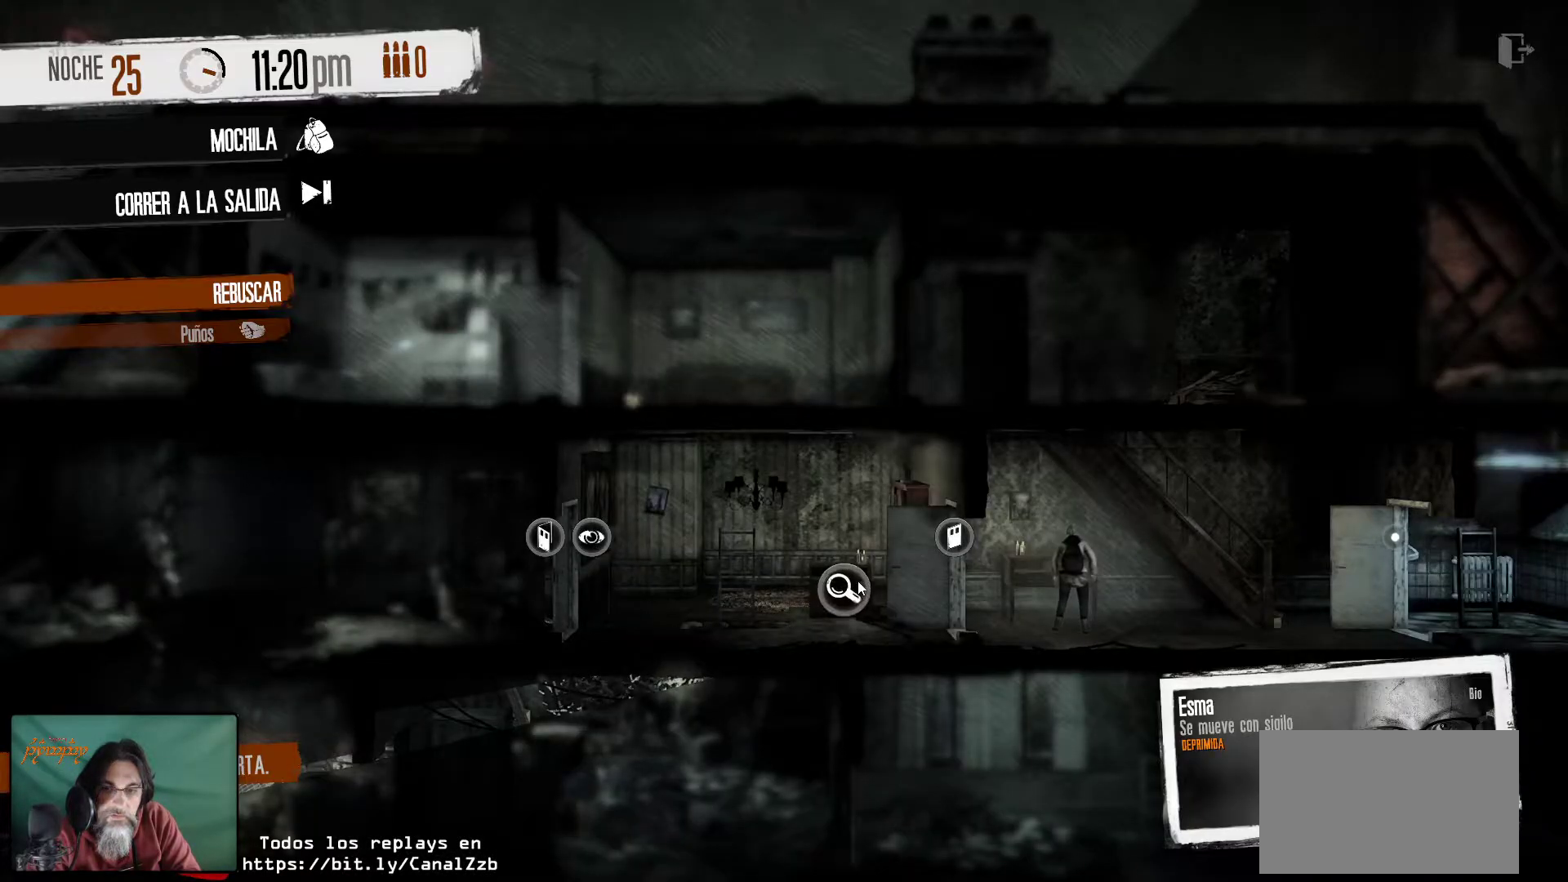
{"keys": [], "mouse": [], "mouse_move": "up", "events": []}
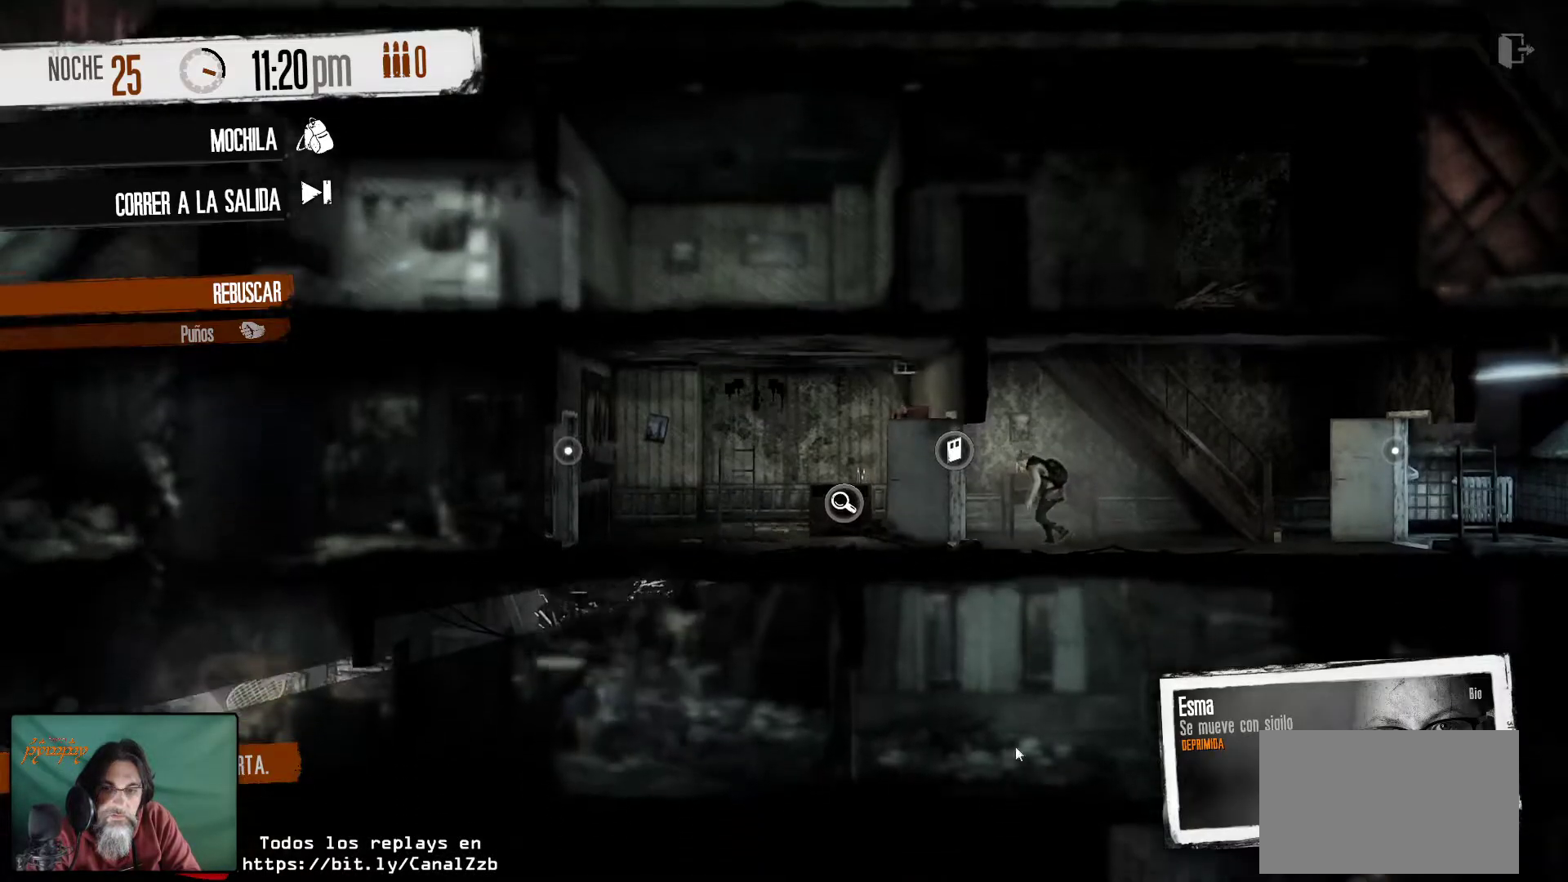
{"keys": [], "mouse": [], "mouse_move": "still", "events": []}
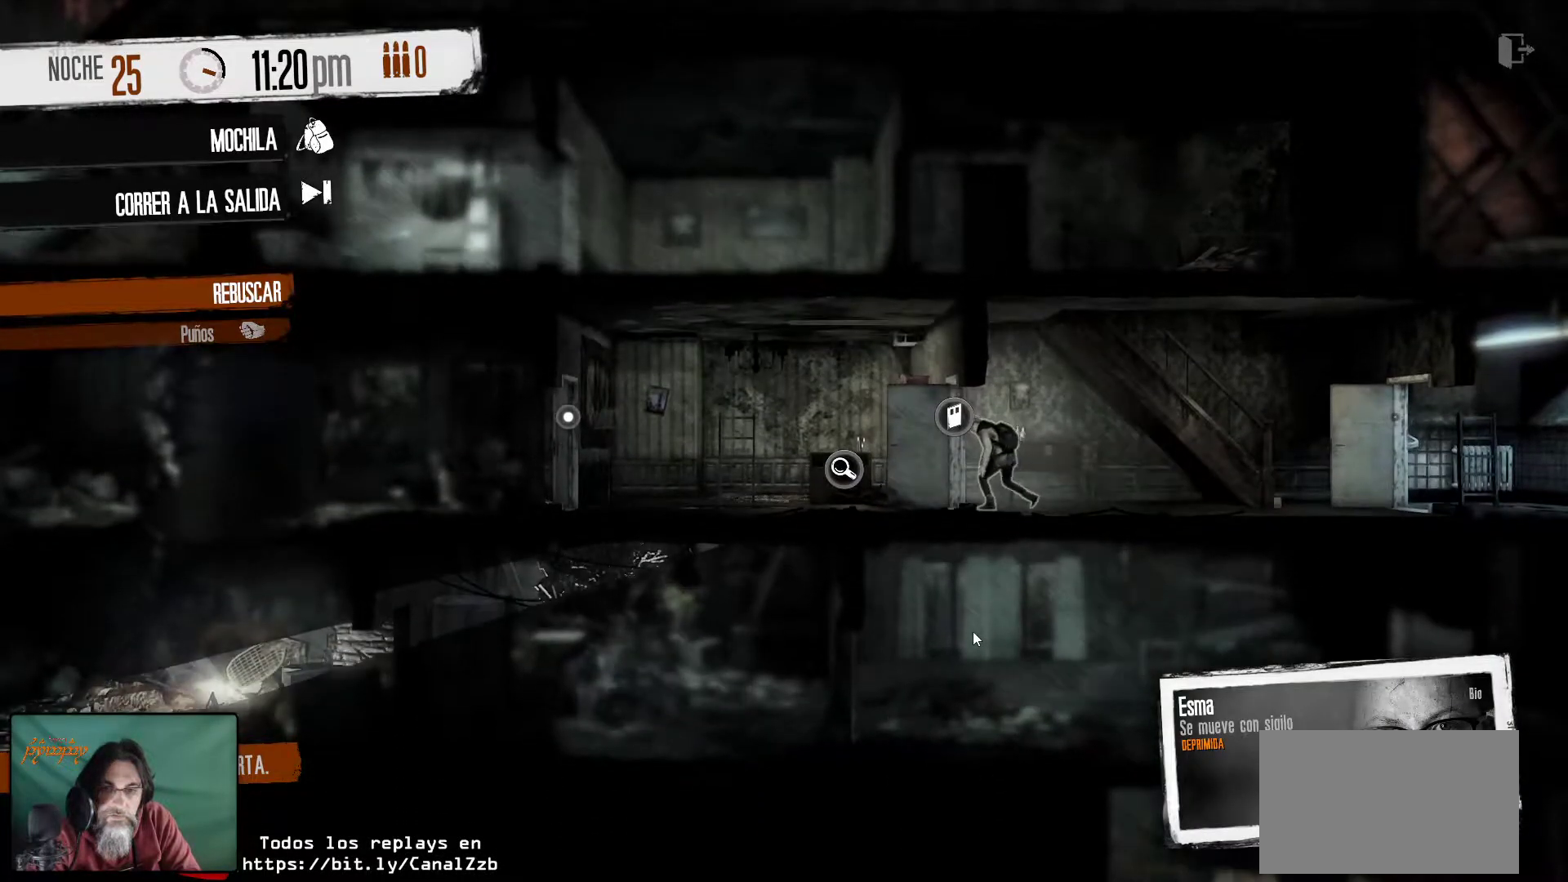
{"keys": [], "mouse": [], "mouse_move": "down", "events": []}
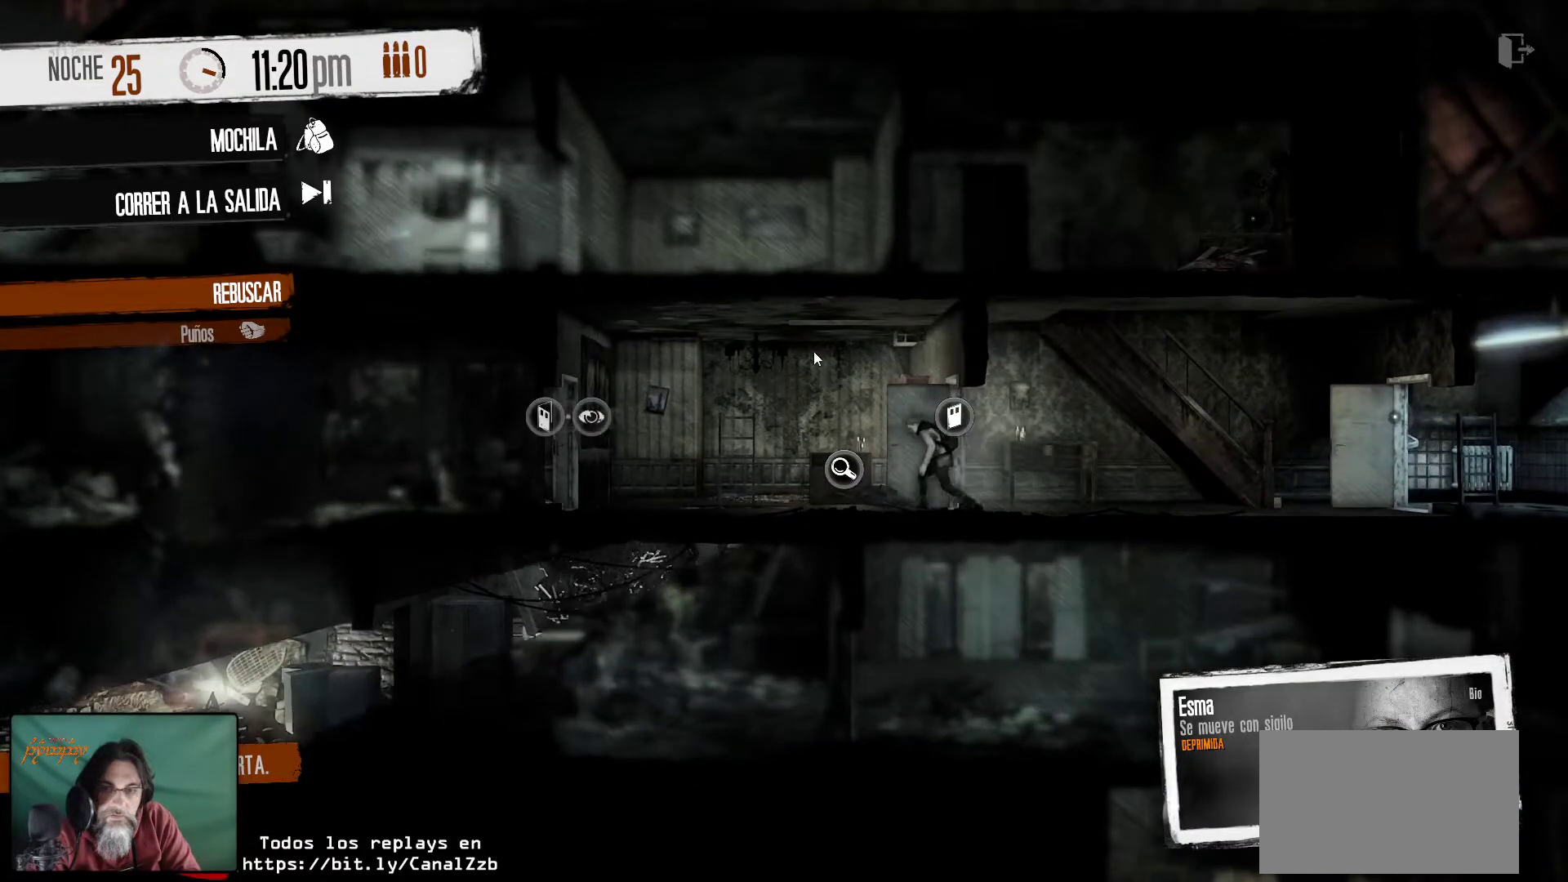
{"keys": [], "mouse": [], "mouse_move": "still", "events": []}